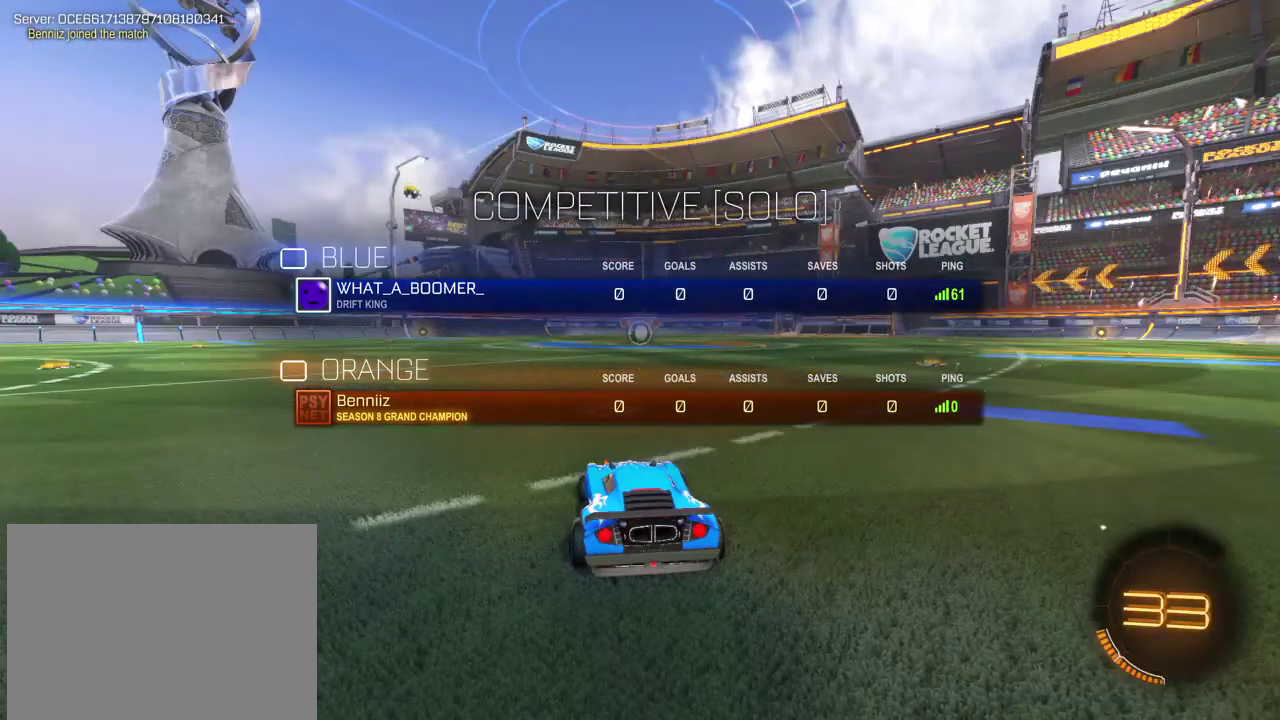
Gameplay with a controller (PlayStation layout); each line is a JSON object with the inputs held at the frame after it (dt_ms = milliseconds from this image to that frame). "events" lists button and stick changes between this image and that frame as [ms after this image, input, new state], when the widget could be followed in between.
{"dt_ms": 500, "buttons": ["R1"], "left_stick": "center", "right_stick": "left", "events": [[33, "SQUARE", "up"], [66, "R2", "up"], [66, "right_stick", "down-right"], [200, "right_stick", "left"]]}
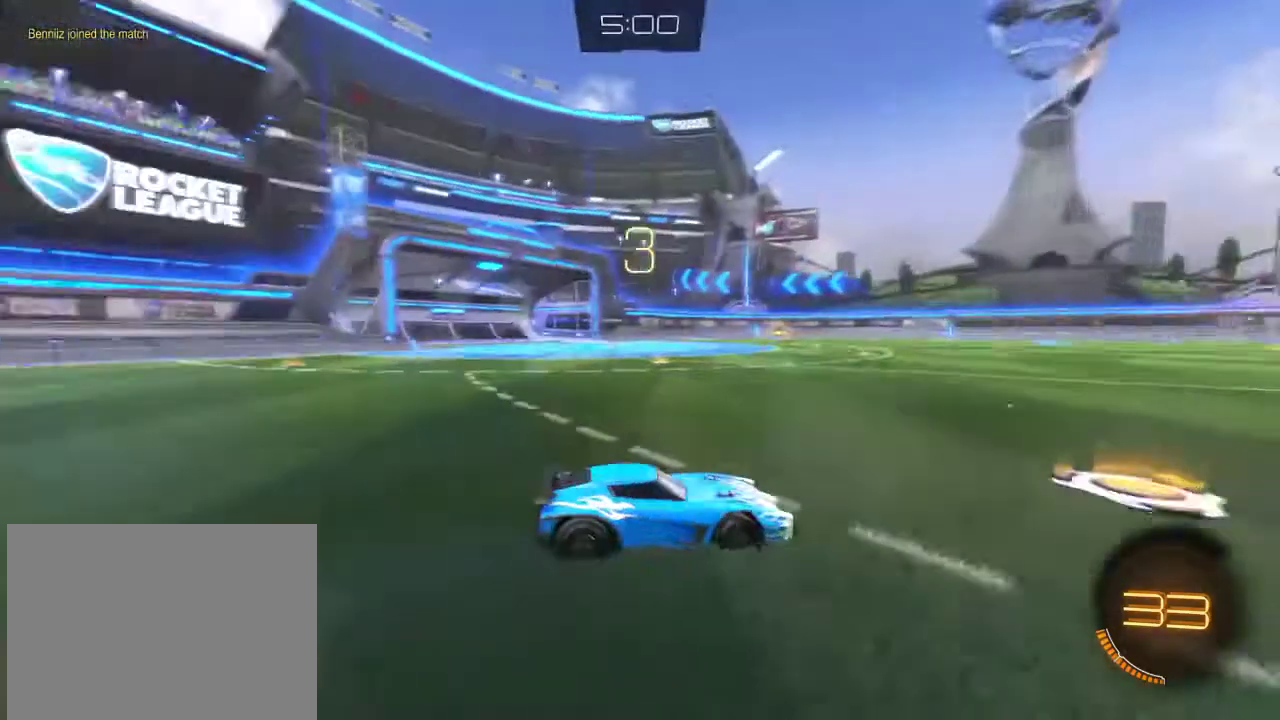
{"dt_ms": 400, "buttons": ["R1"], "left_stick": "center", "right_stick": "center", "events": [[334, "right_stick", "center"]]}
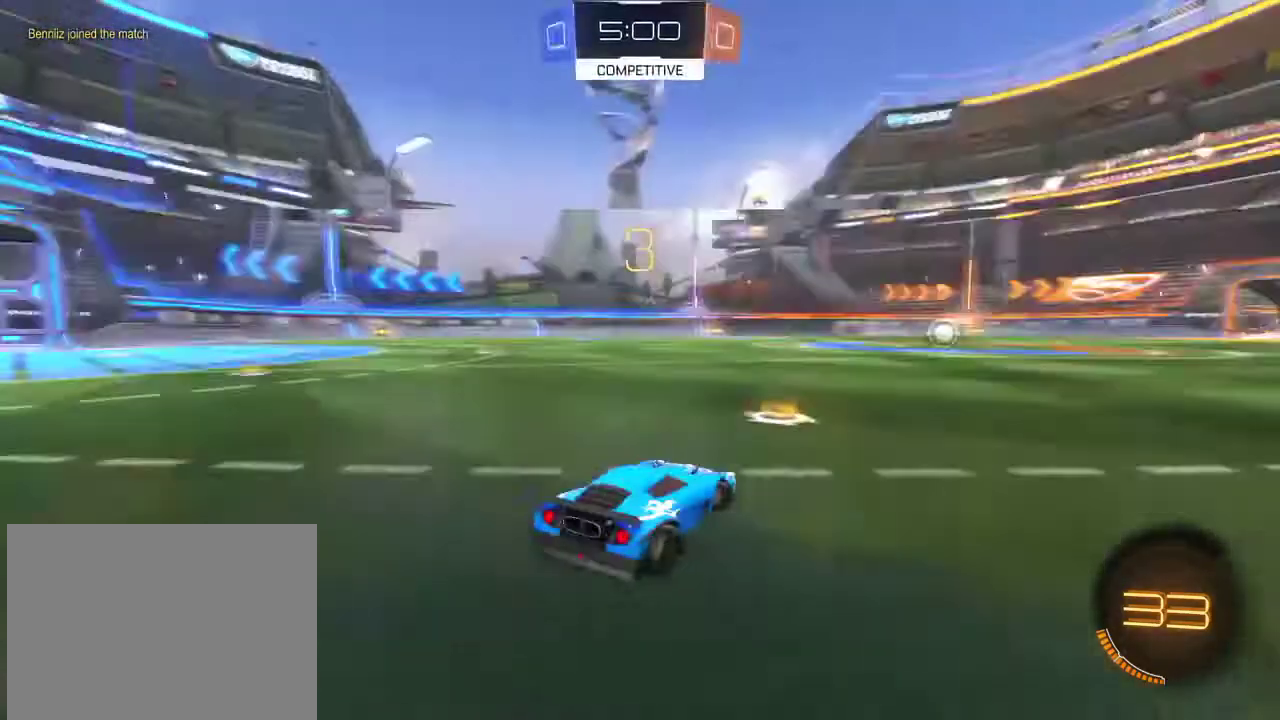
{"dt_ms": 601, "buttons": ["SQUARE", "R1", "R2"], "left_stick": "center", "right_stick": "center", "events": [[267, "R2", "down"], [267, "SQUARE", "down"]]}
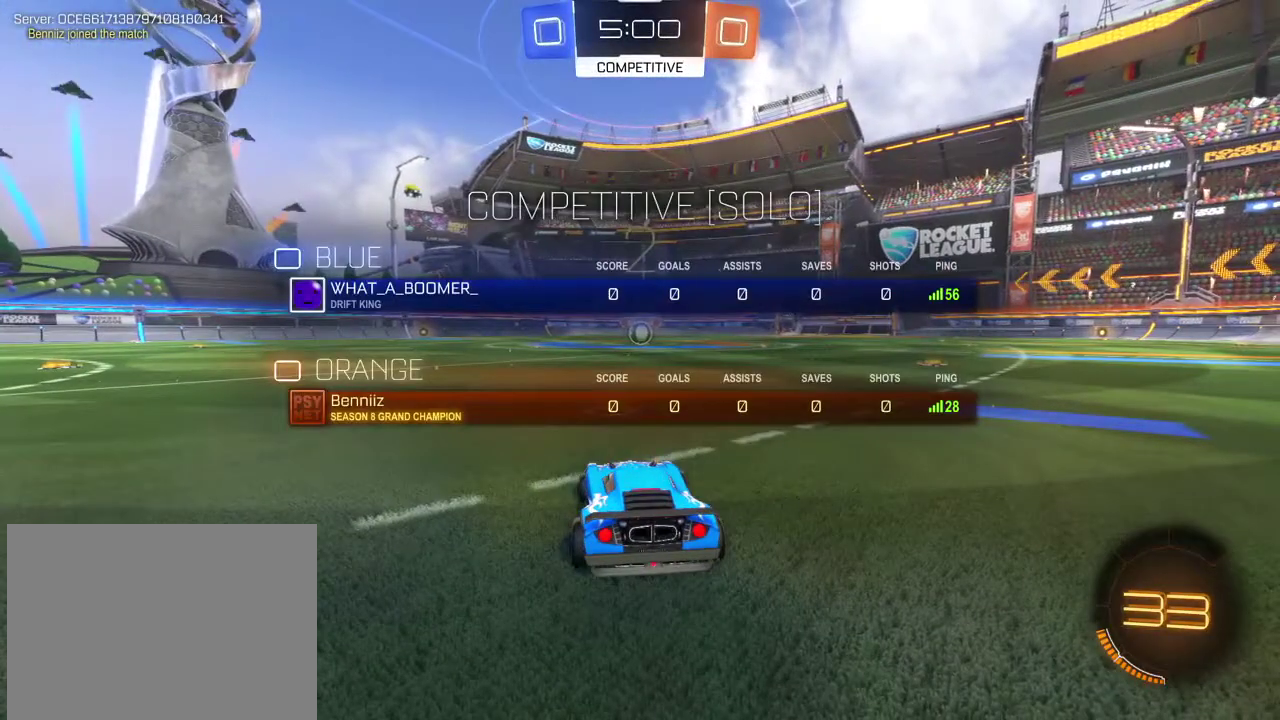
{"dt_ms": 501, "buttons": ["SQUARE", "R1", "R2"], "left_stick": "center", "right_stick": "center", "events": []}
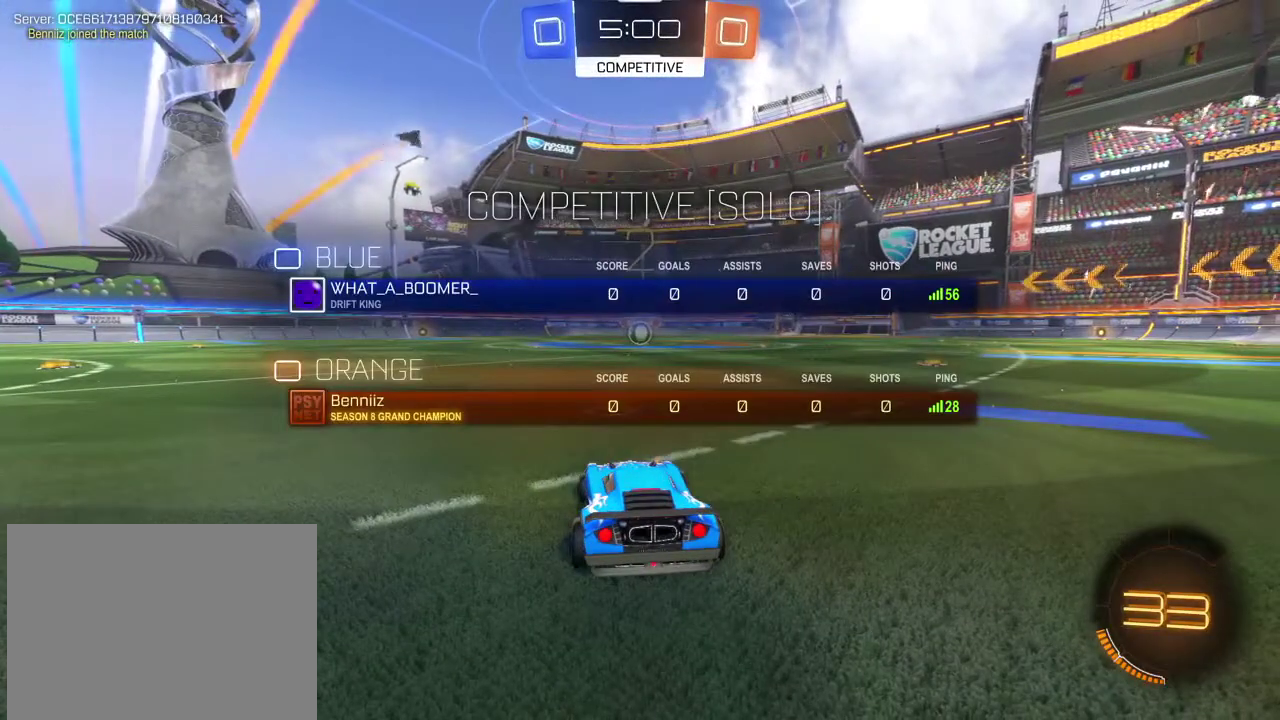
{"dt_ms": 500, "buttons": ["SQUARE", "R1", "R2"], "left_stick": "center", "right_stick": "center", "events": []}
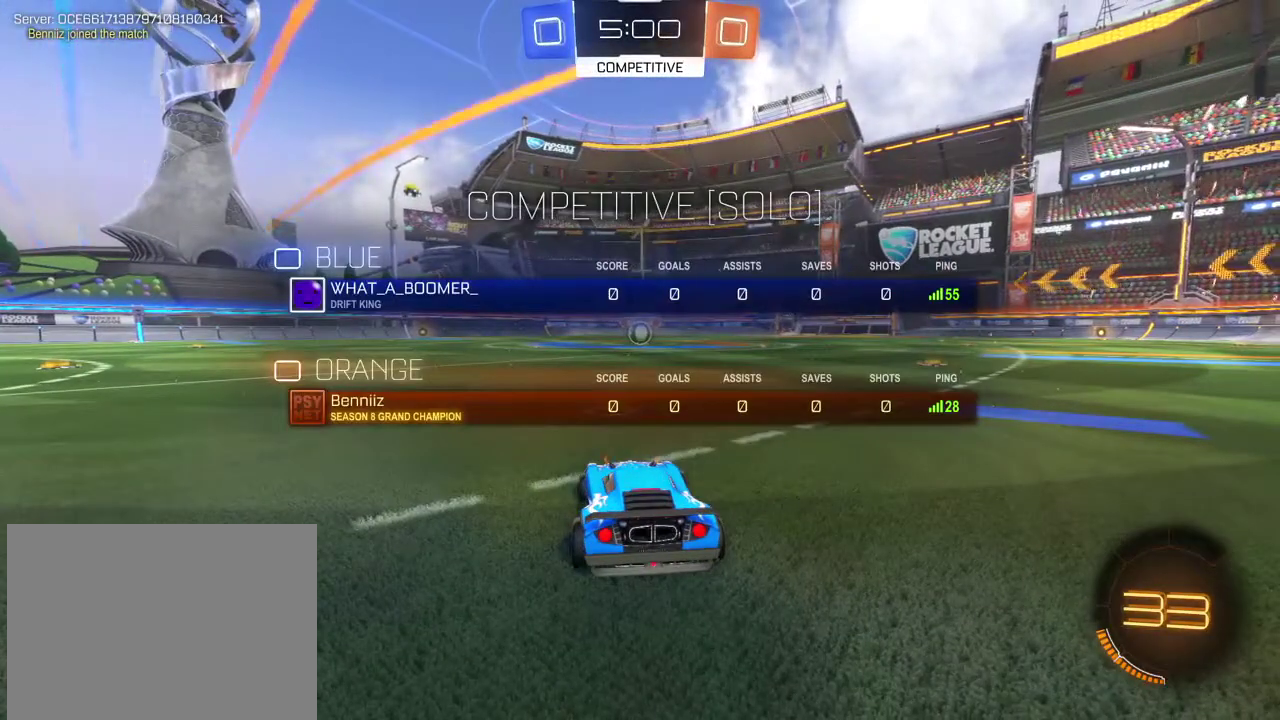
{"dt_ms": 501, "buttons": ["R1", "R2"], "left_stick": "center", "right_stick": "center", "events": [[367, "SQUARE", "up"]]}
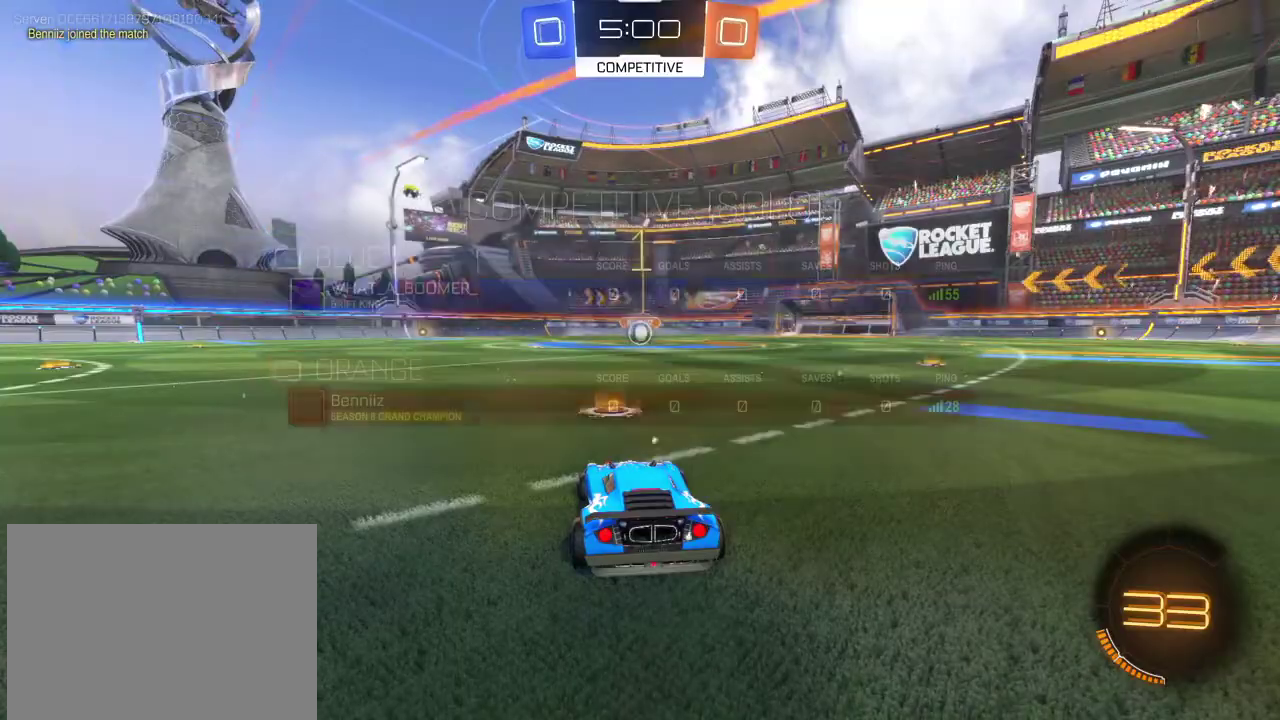
{"dt_ms": 400, "buttons": ["R1", "R2"], "left_stick": "center", "right_stick": "center", "events": [[200, "left_stick", "right"], [333, "left_stick", "center"]]}
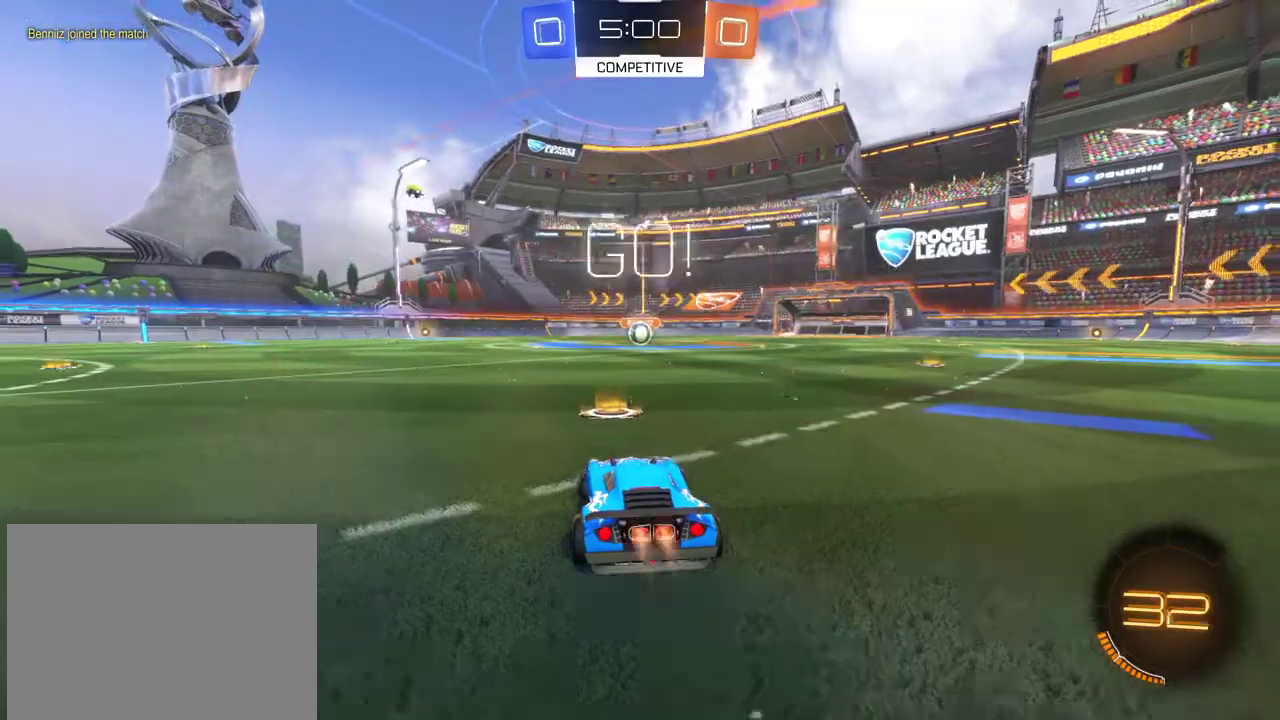
{"dt_ms": 801, "buttons": ["CROSS", "R1", "R2"], "left_stick": "center", "right_stick": "center", "events": [[300, "left_stick", "right"], [467, "CROSS", "down"], [534, "left_stick", "up-left"], [667, "left_stick", "down-right"], [734, "left_stick", "up-left"], [801, "left_stick", "center"]]}
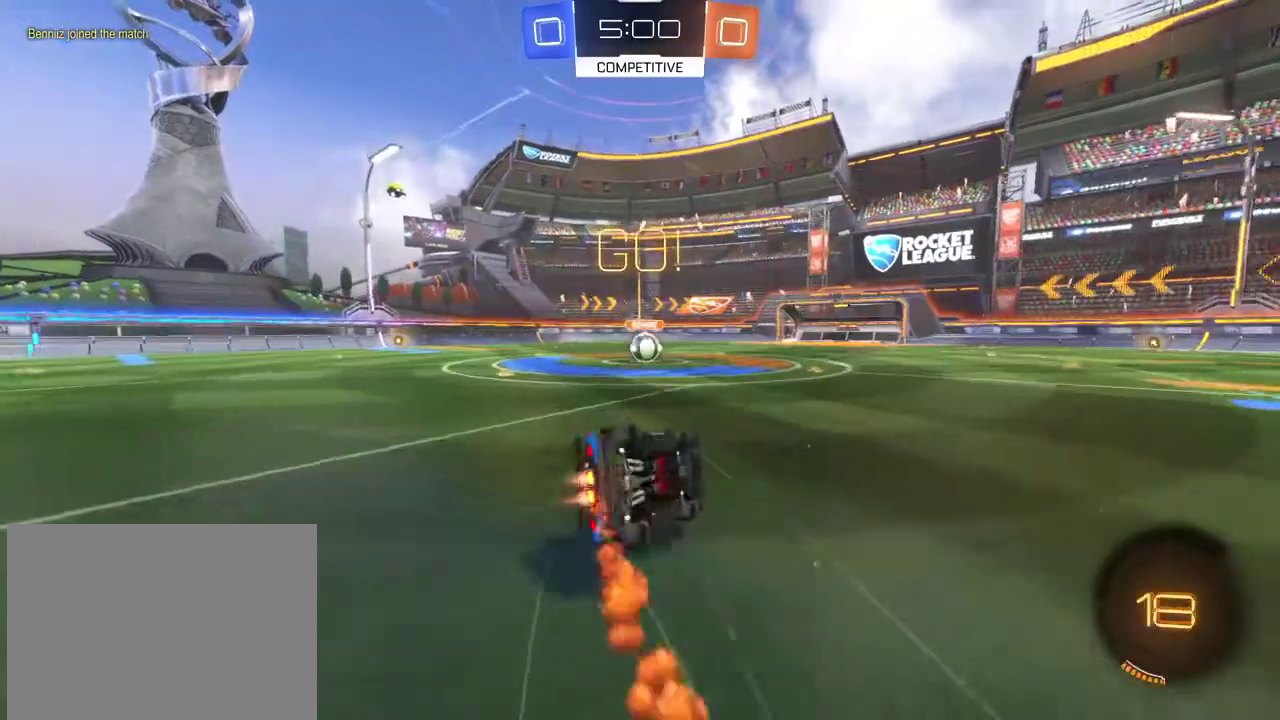
{"dt_ms": 300, "buttons": ["CROSS", "R1", "R2"], "left_stick": "center", "right_stick": "center", "events": []}
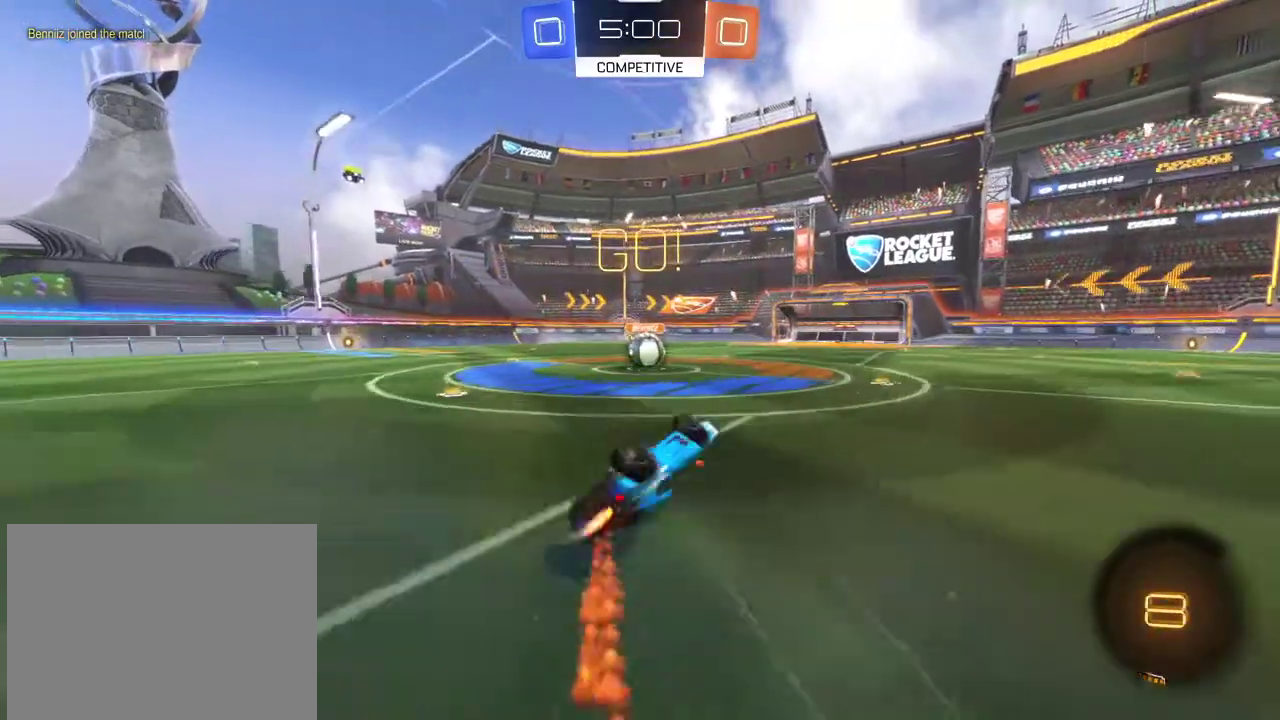
{"dt_ms": 501, "buttons": ["R2"], "left_stick": "center", "right_stick": "center", "events": [[67, "CROSS", "up"], [100, "R1", "up"], [133, "left_stick", "left"], [200, "left_stick", "center"]]}
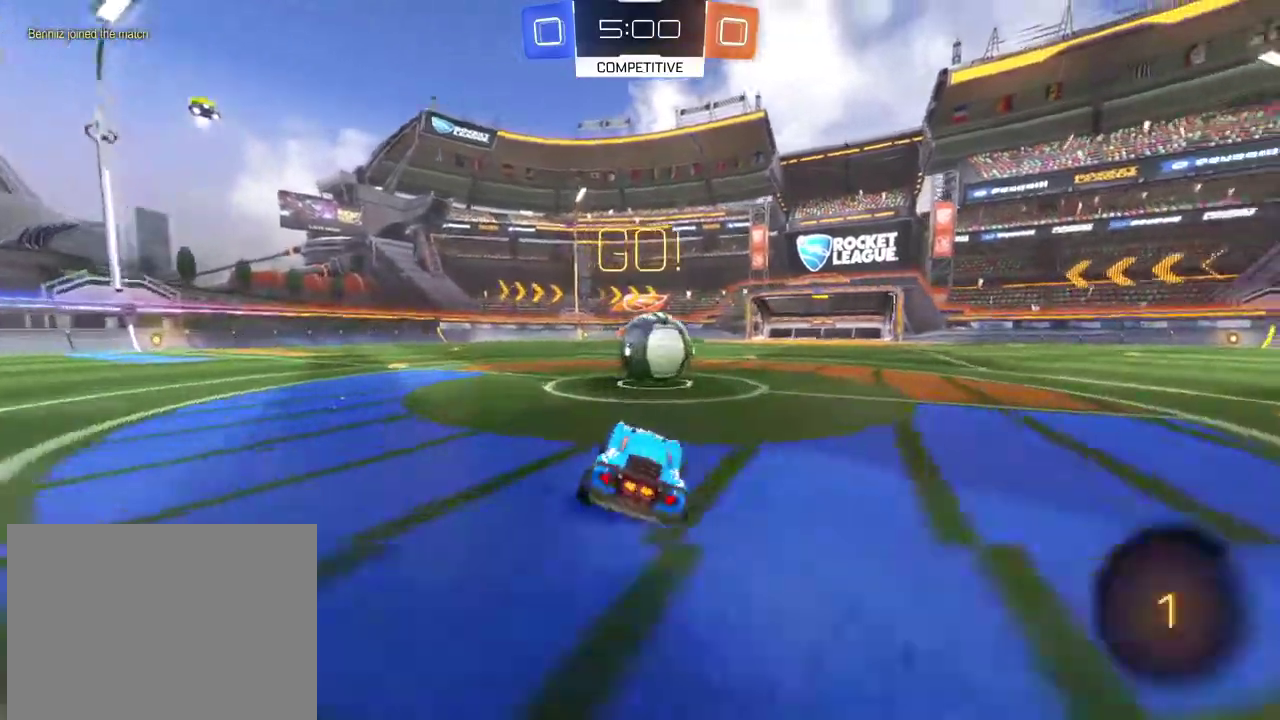
{"dt_ms": 500, "buttons": ["L1", "R2"], "left_stick": "up-left", "right_stick": "center", "events": [[33, "left_stick", "right"], [133, "CROSS", "down"], [166, "L1", "down"], [200, "left_stick", "up-left"], [233, "CROSS", "up"], [300, "CROSS", "down"], [467, "CROSS", "up"]]}
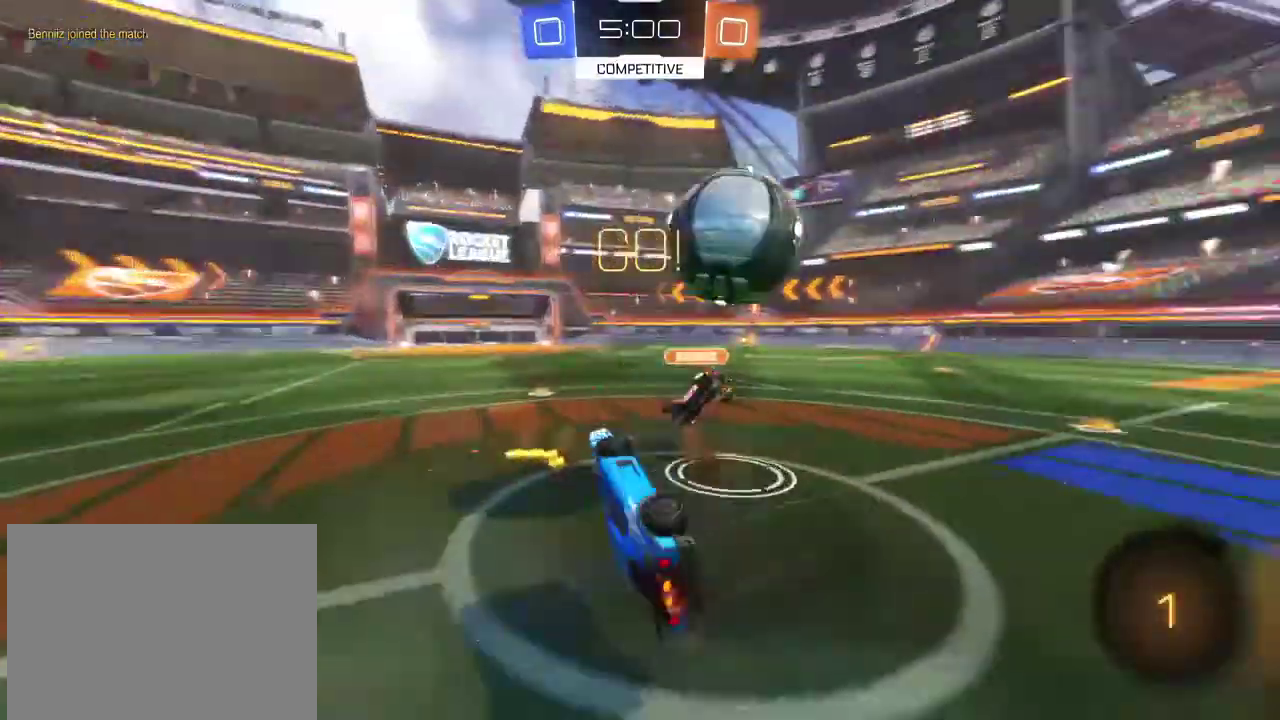
{"dt_ms": 501, "buttons": ["R2"], "left_stick": "up-left", "right_stick": "center", "events": [[234, "L1", "up"]]}
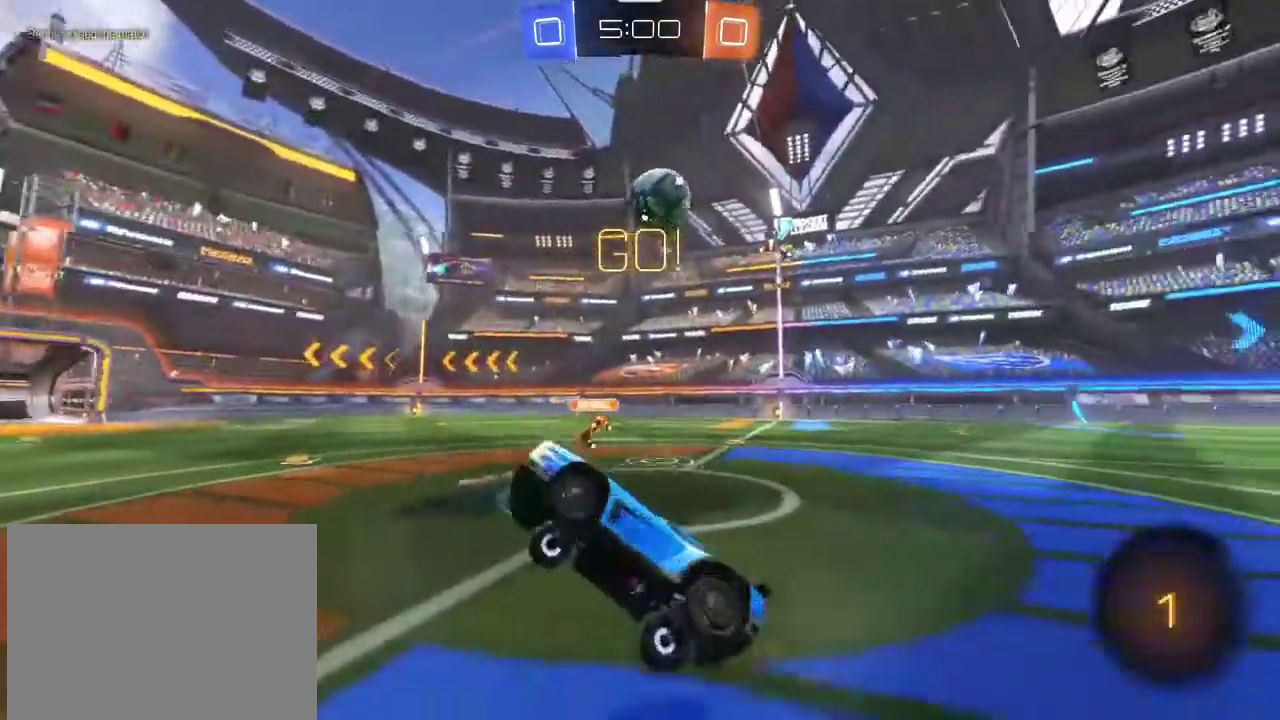
{"dt_ms": 500, "buttons": ["L1", "R2"], "left_stick": "right", "right_stick": "center", "events": [[33, "left_stick", "up"], [133, "left_stick", "up-right"], [266, "left_stick", "right"], [467, "L1", "down"]]}
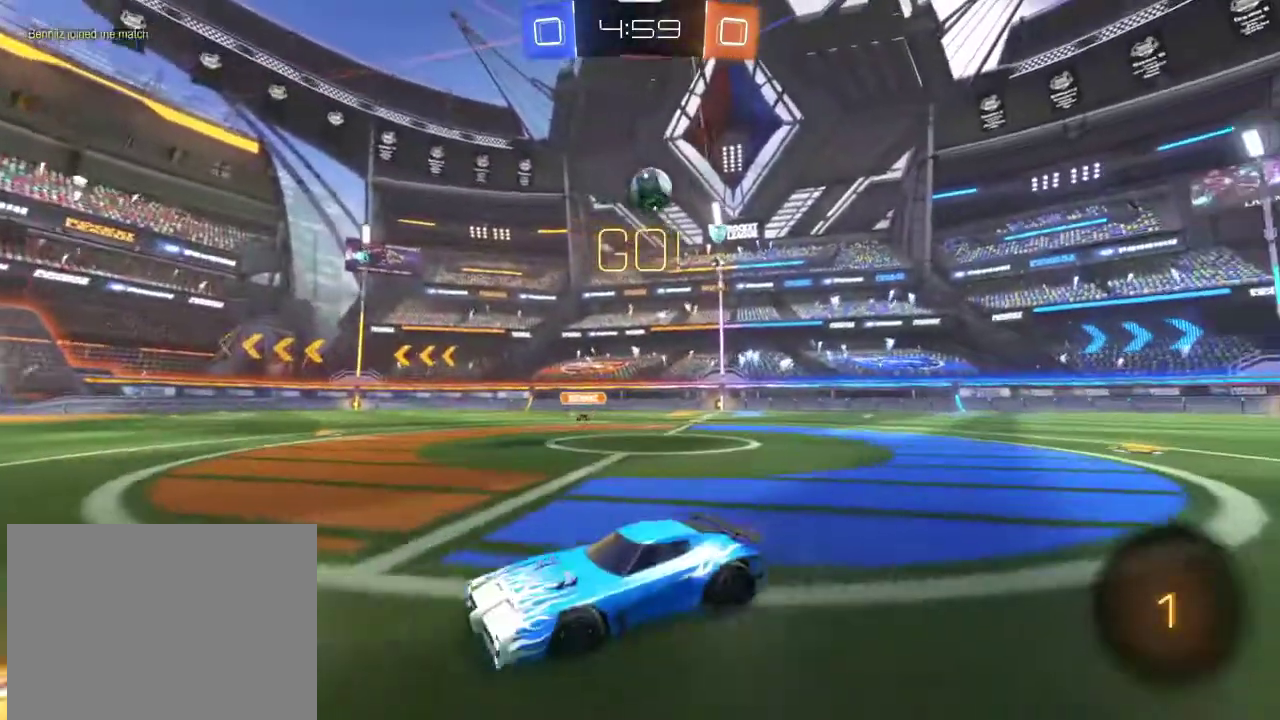
{"dt_ms": 400, "buttons": ["R2"], "left_stick": "right", "right_stick": "center", "events": [[167, "L1", "up"]]}
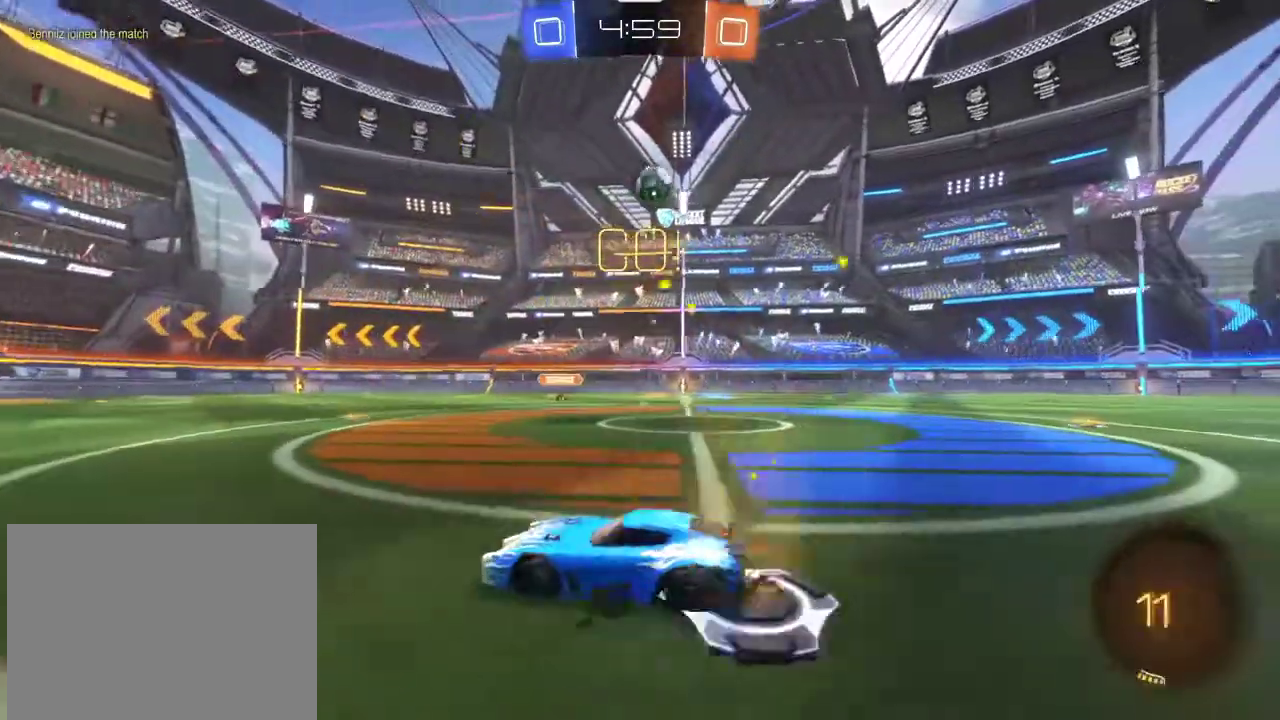
{"dt_ms": 601, "buttons": ["R2"], "left_stick": "right", "right_stick": "center"}
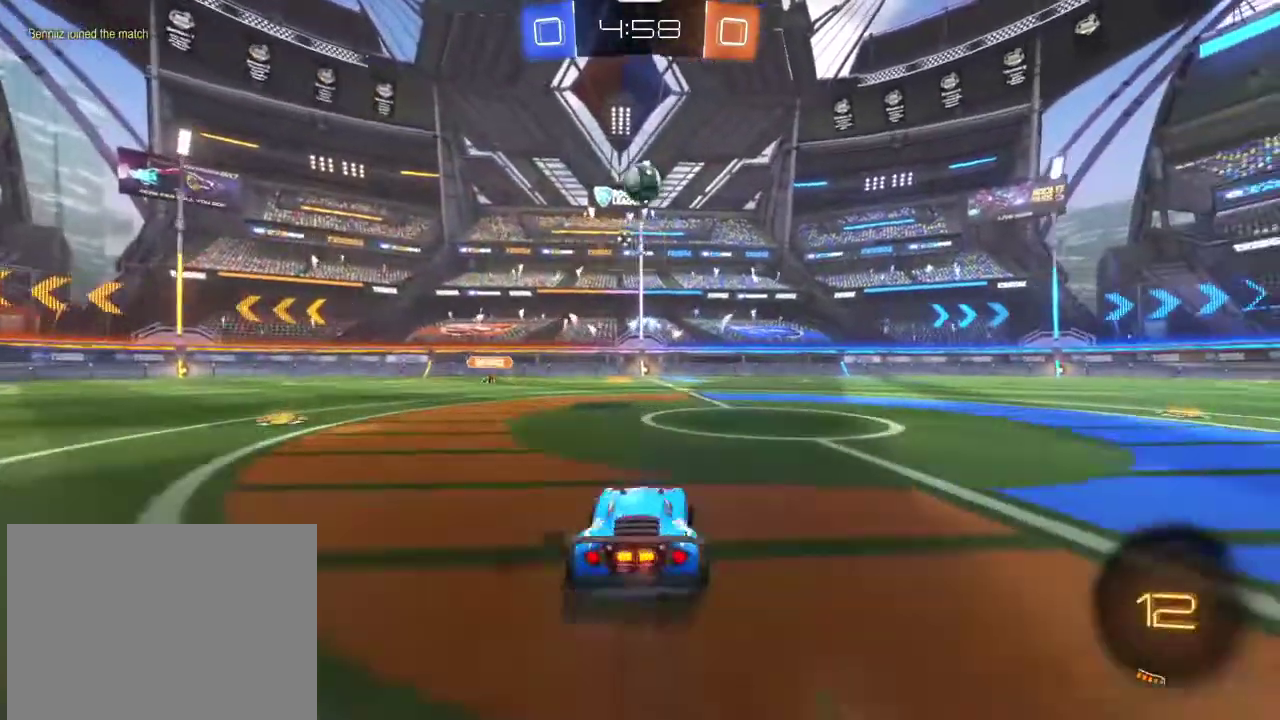
{"dt_ms": 300, "buttons": ["R2"], "left_stick": "right", "right_stick": "center"}
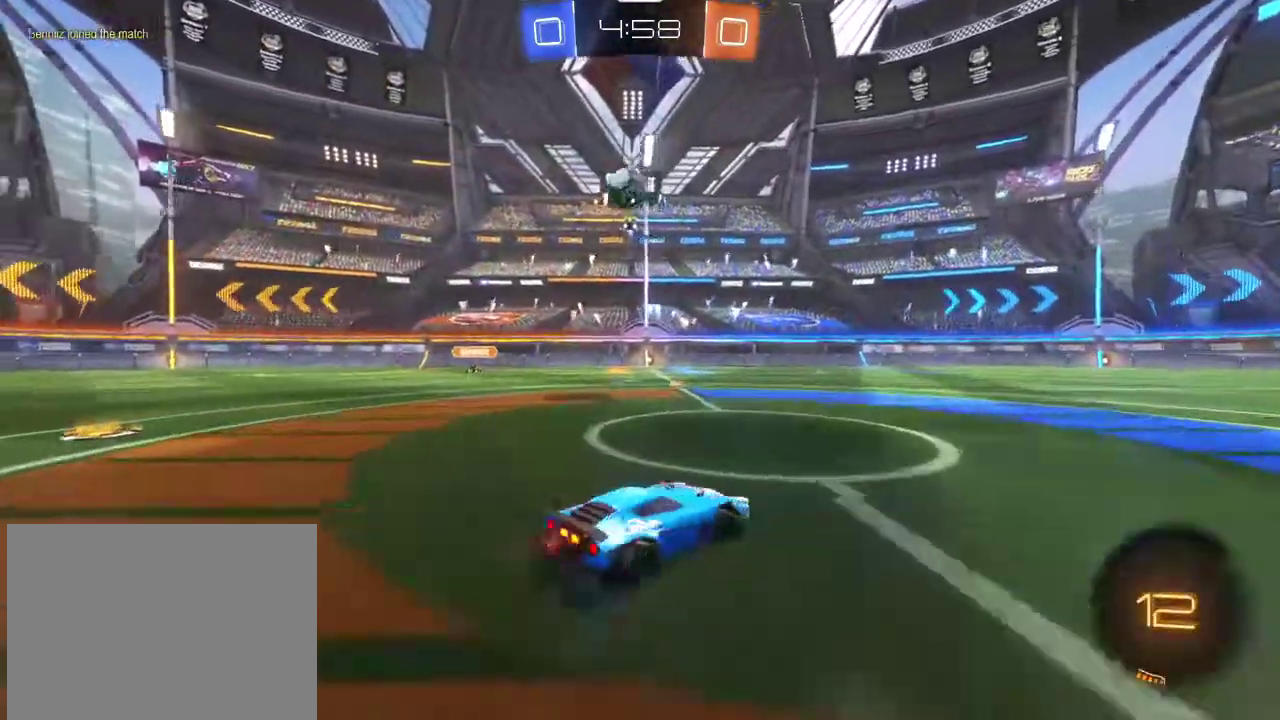
{"dt_ms": 901, "buttons": ["R2"], "left_stick": "right", "right_stick": "center", "events": [[234, "left_stick", "center"], [768, "left_stick", "right"]]}
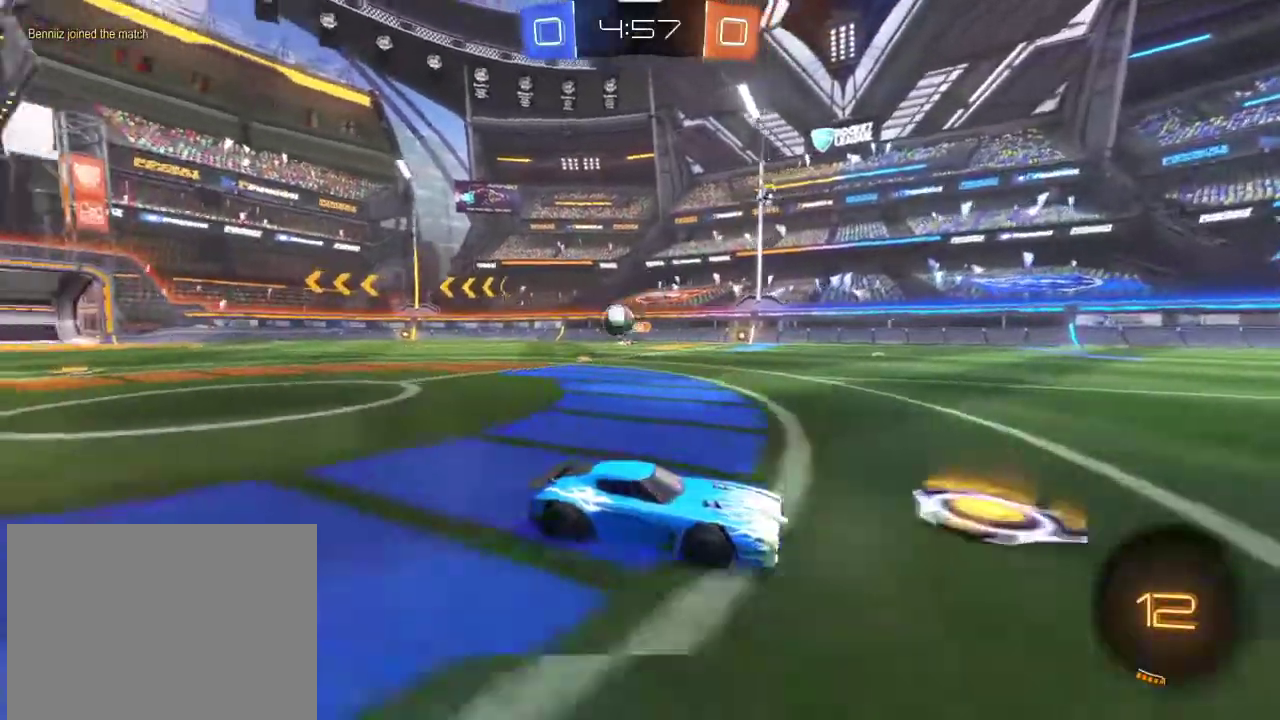
{"dt_ms": 267, "buttons": ["R2"], "left_stick": "left", "right_stick": "center", "events": [[67, "left_stick", "down-right"], [200, "left_stick", "left"]]}
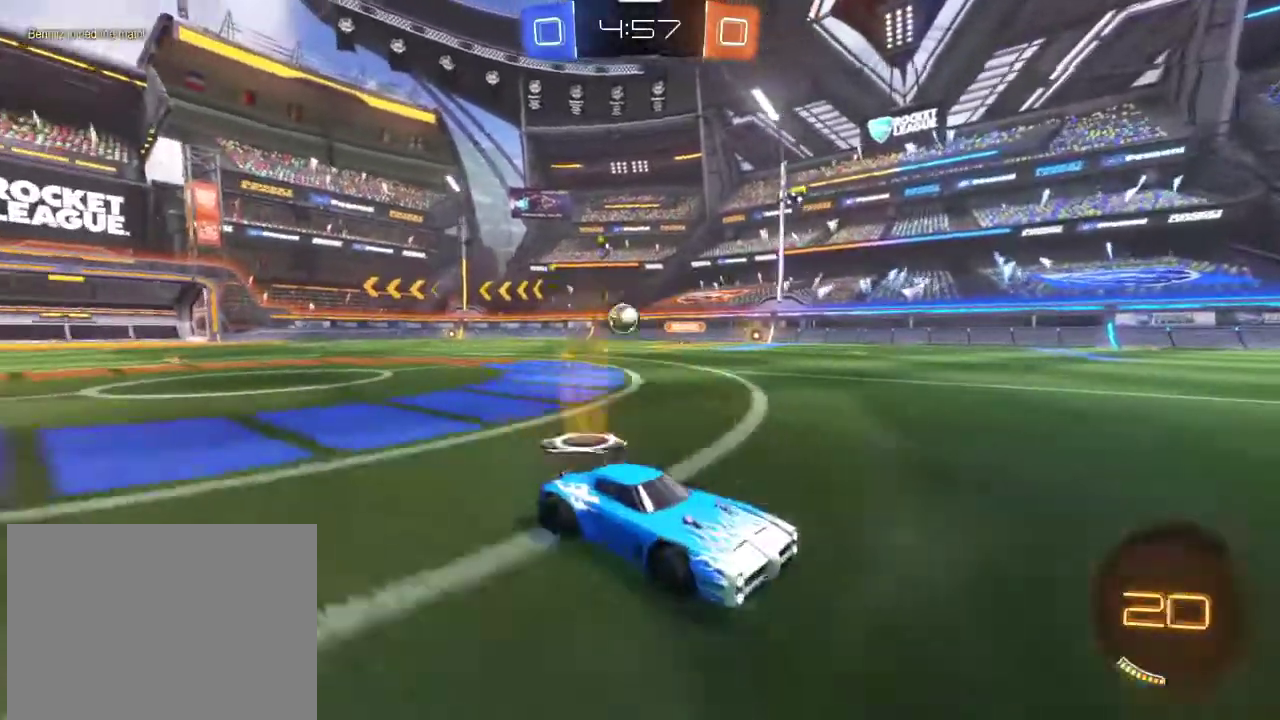
{"dt_ms": 701, "buttons": ["R1", "R2"], "left_stick": "right", "right_stick": "center", "events": [[67, "L1", "down"], [200, "L1", "up"], [434, "R1", "down"], [534, "left_stick", "up-left"], [634, "left_stick", "right"]]}
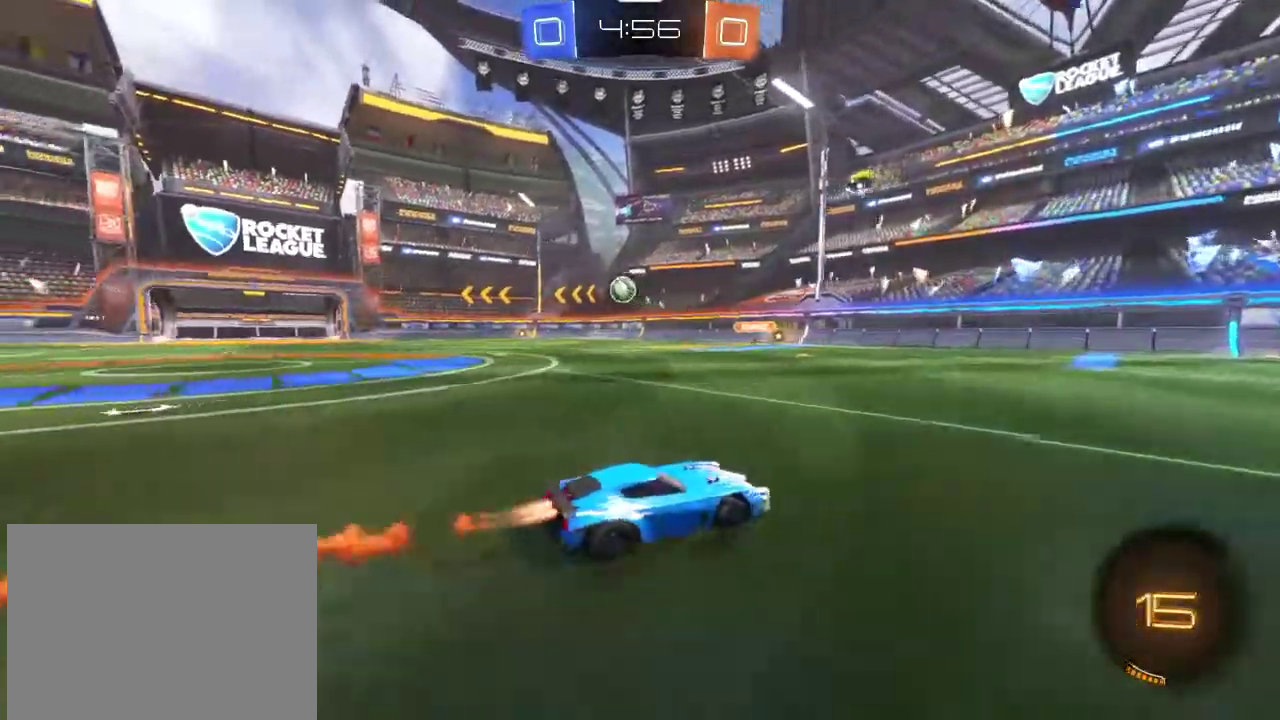
{"dt_ms": 300, "buttons": ["CROSS", "R1", "R2"], "left_stick": "up", "right_stick": "center", "events": [[133, "left_stick", "up"], [167, "CROSS", "down"], [233, "CROSS", "up"], [300, "CROSS", "down"]]}
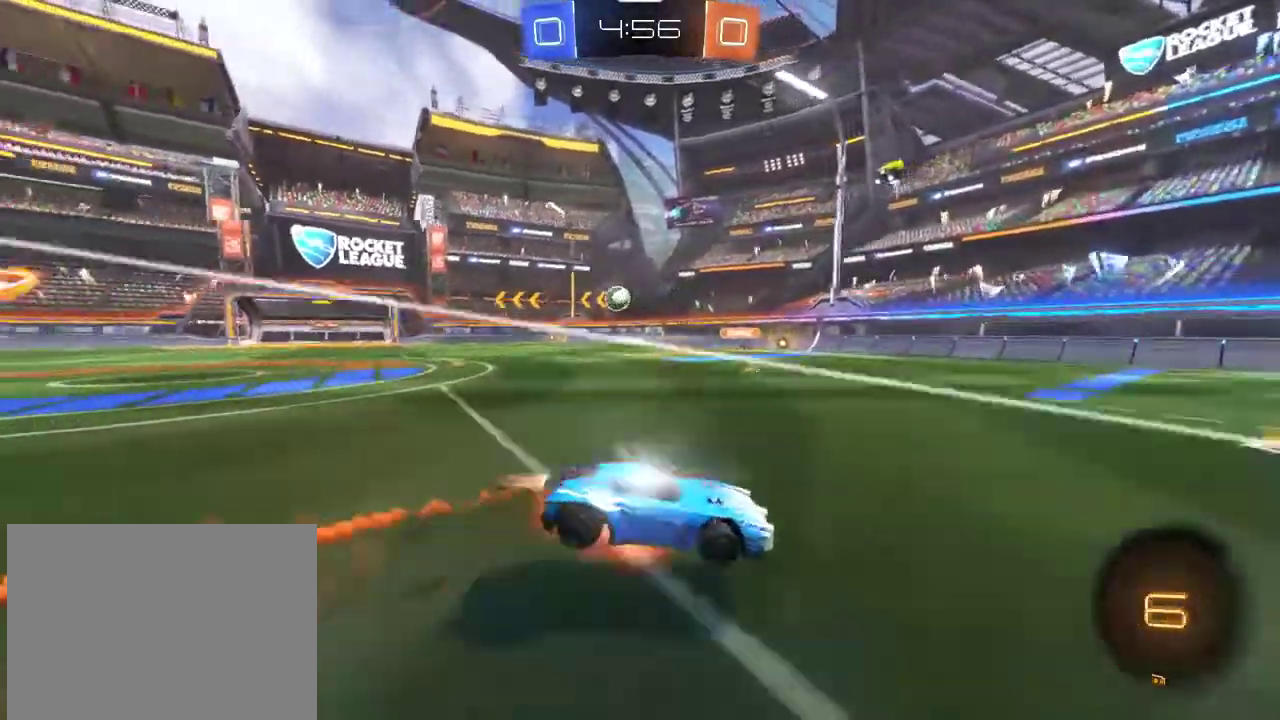
{"dt_ms": 401, "buttons": [], "left_stick": "center", "right_stick": "center", "events": [[134, "CROSS", "up"], [134, "R1", "up"], [134, "left_stick", "center"], [167, "TRIANGLE", "down"], [300, "R2", "up"], [300, "TRIANGLE", "up"]]}
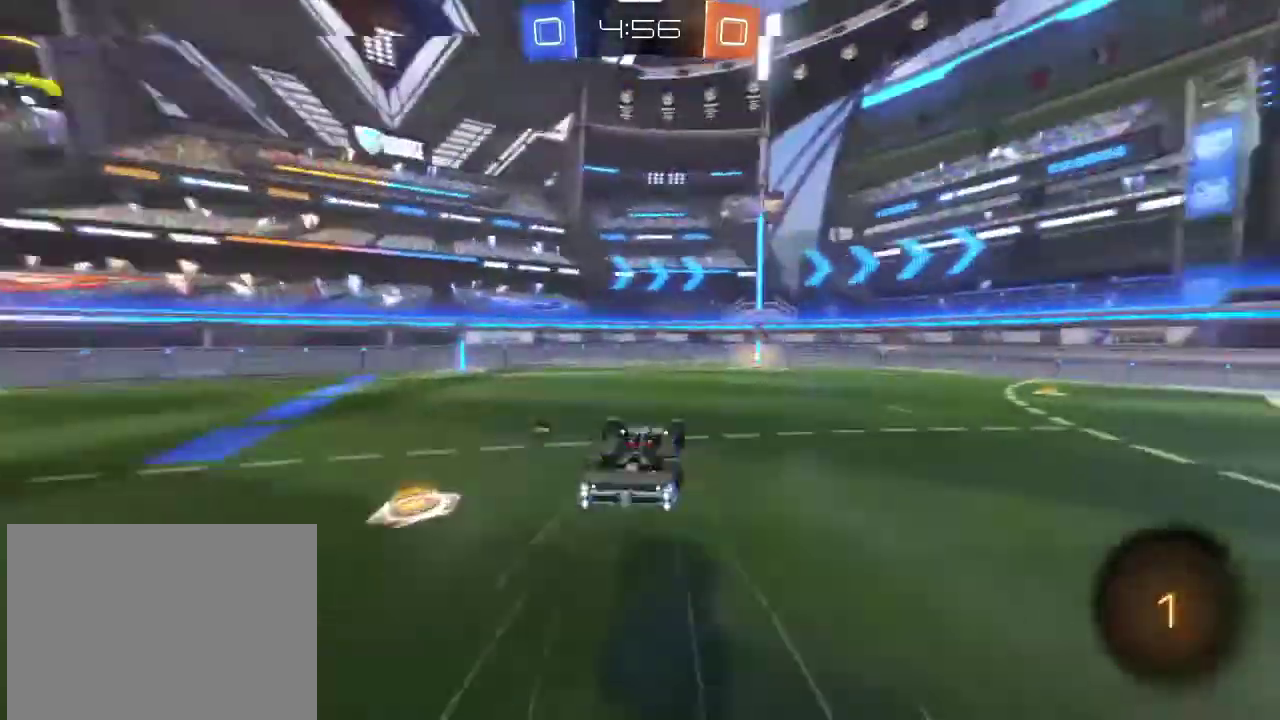
{"dt_ms": 600, "buttons": ["R2"], "left_stick": "right", "right_stick": "center", "events": [[233, "left_stick", "right"], [266, "TRIANGLE", "down"], [367, "TRIANGLE", "up"], [533, "R2", "down"]]}
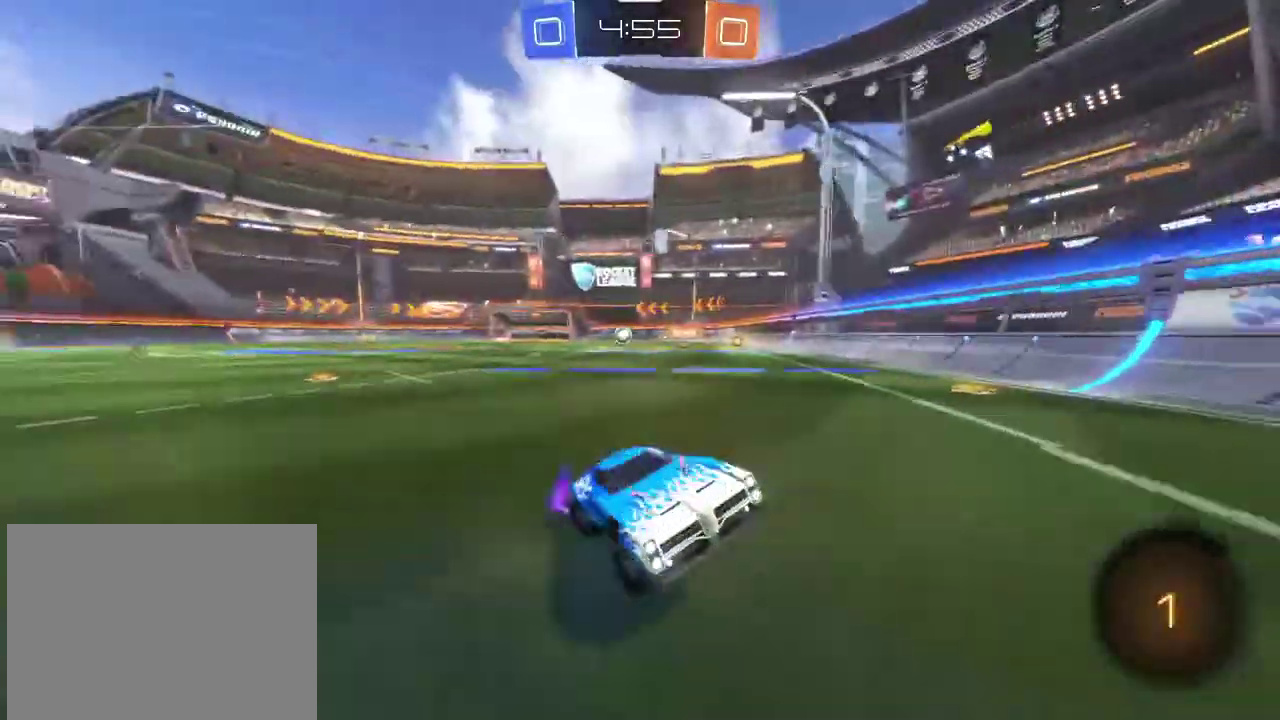
{"dt_ms": 401, "buttons": ["R2"], "left_stick": "right", "right_stick": "center", "events": [[200, "L1", "down"], [334, "L1", "up"]]}
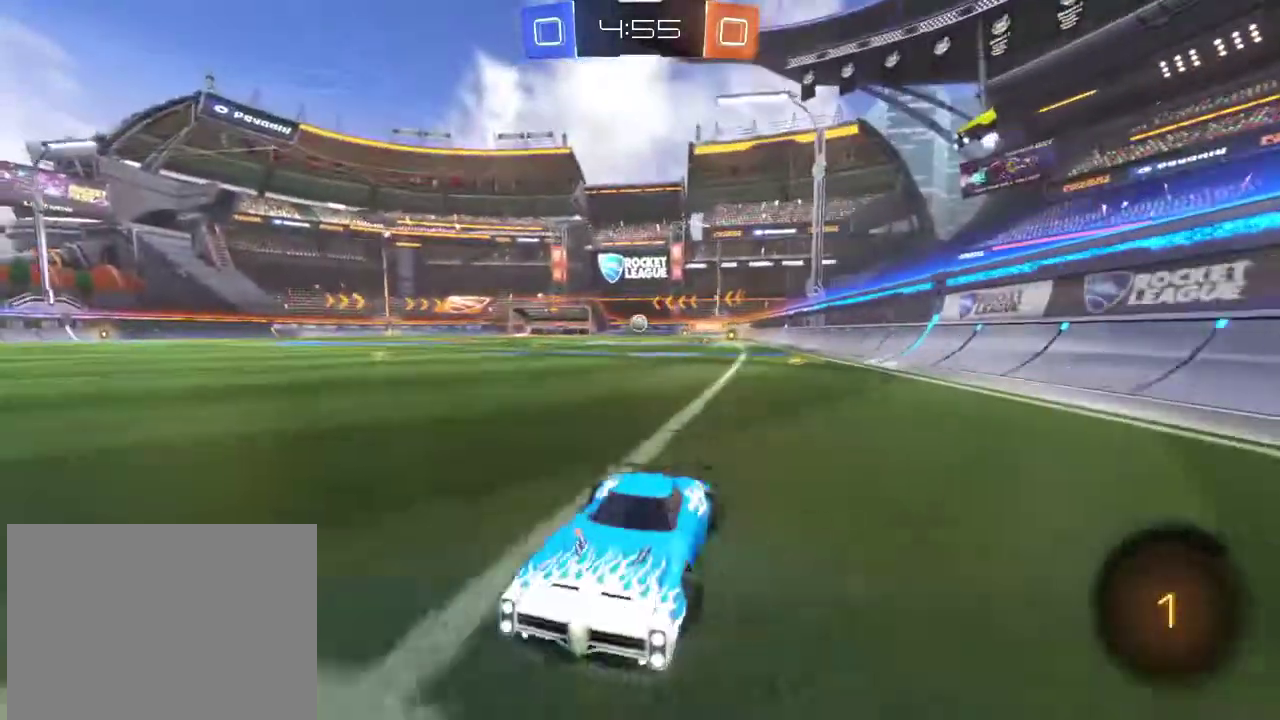
{"dt_ms": 600, "buttons": ["R1", "R2"], "left_stick": "right", "right_stick": "center", "events": [[533, "R1", "down"]]}
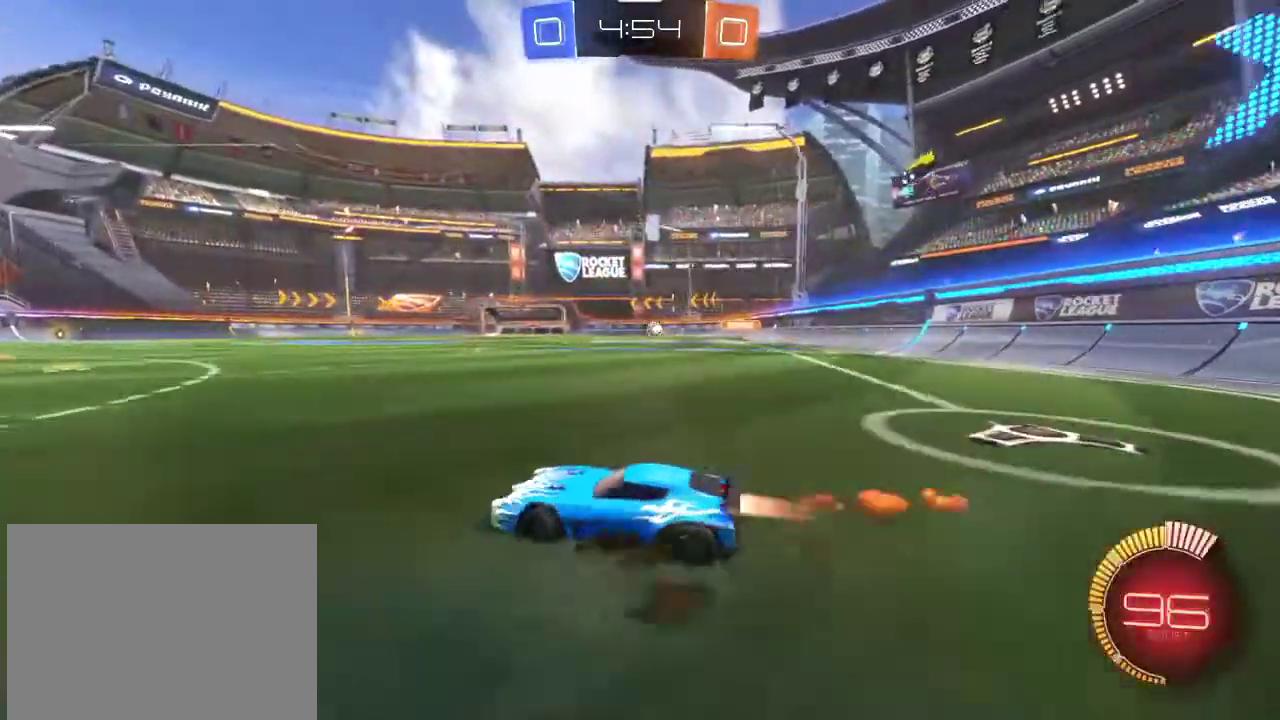
{"dt_ms": 601, "buttons": ["R1", "R2"], "left_stick": "center", "right_stick": "center", "events": [[534, "left_stick", "center"]]}
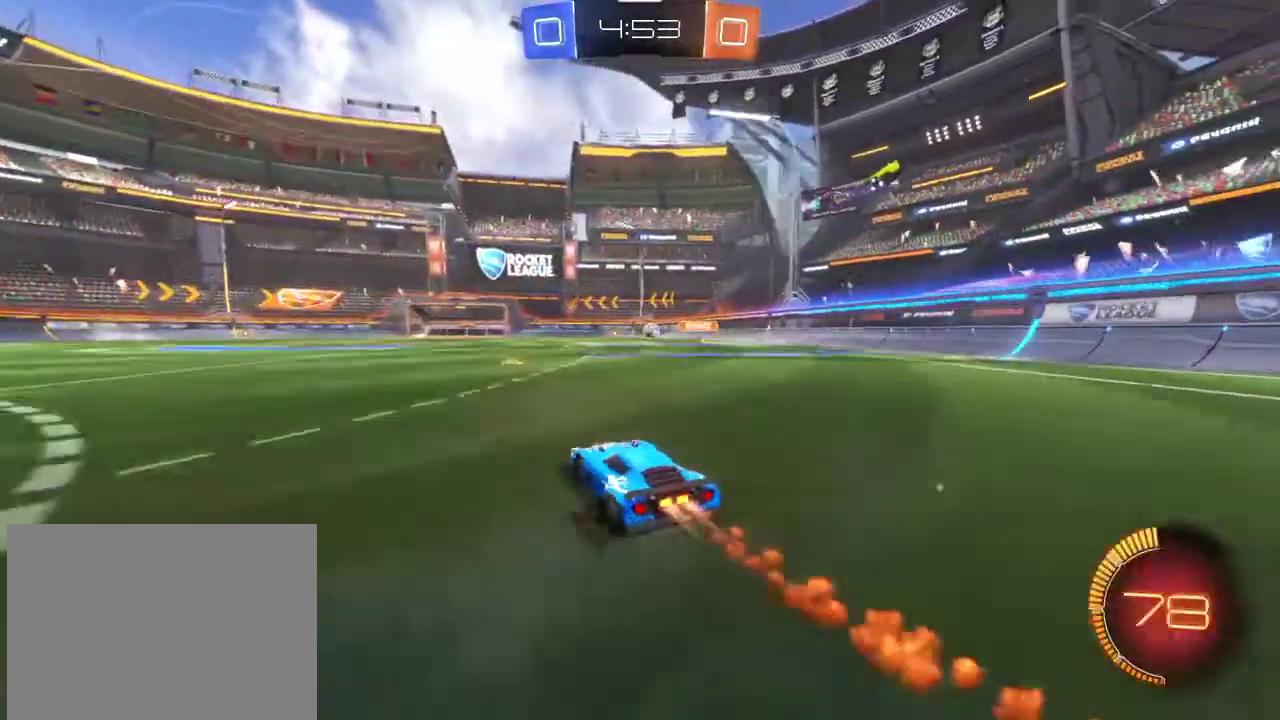
{"dt_ms": 400, "buttons": ["R1", "R2"], "left_stick": "right", "right_stick": "center", "events": [[300, "left_stick", "right"]]}
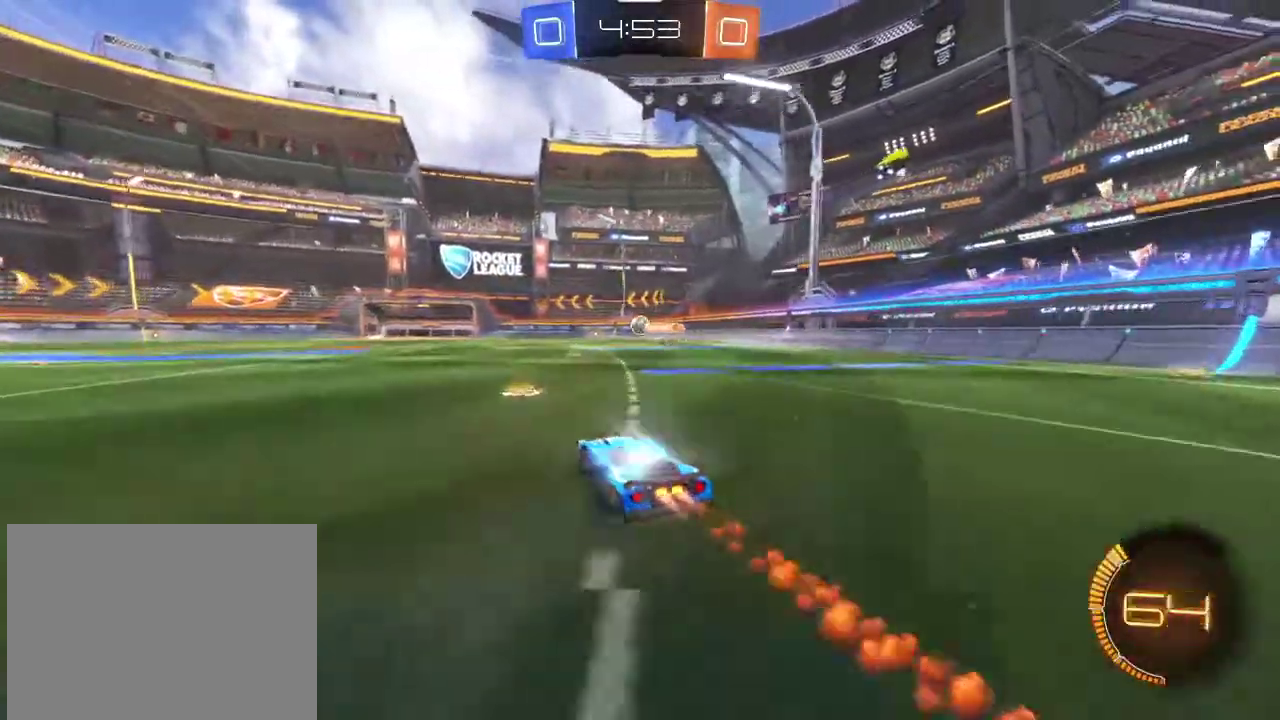
{"dt_ms": 300, "buttons": ["R1", "R2"], "left_stick": "left", "right_stick": "center", "events": [[100, "left_stick", "center"], [167, "left_stick", "left"]]}
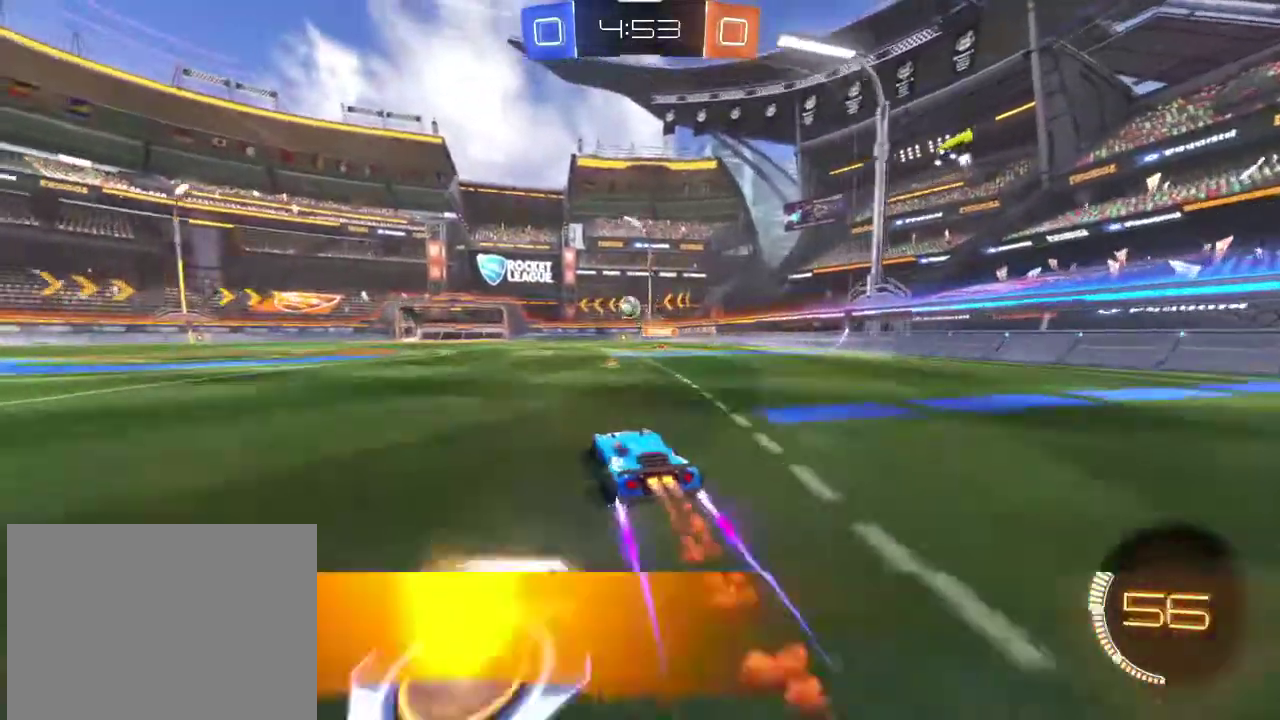
{"dt_ms": 901, "buttons": ["L2"], "left_stick": "right", "right_stick": "center", "events": [[101, "R1", "up"], [167, "left_stick", "center"], [267, "R2", "up"], [368, "L2", "down"], [368, "left_stick", "down"], [434, "R2", "down"], [468, "left_stick", "left"], [501, "L2", "up"], [568, "R1", "down"], [735, "R1", "up"], [801, "R2", "up"], [801, "left_stick", "right"], [835, "L2", "down"]]}